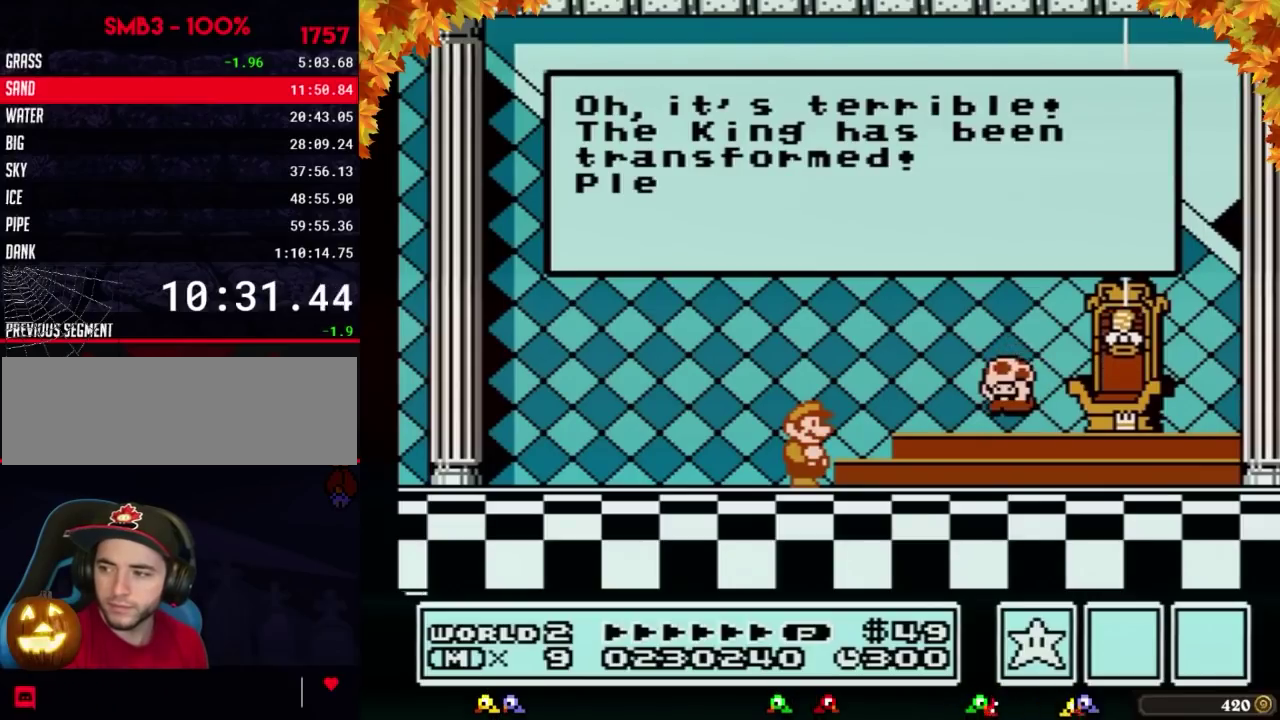
Gameplay with a controller (Nintendo layout); each line is a JSON object with the inputs held at the frame after it. "events" lists button and stick changes between this image and that frame as [ms after this image, input, new state], when the widget could be followed in between. Not read: L3 R3.
{"buttons": [], "events": [[33, "A", "up"], [67, "A", "down"], [100, "A", "up"], [133, "A", "down"], [200, "A", "up"], [233, "A", "down"], [267, "A", "up"], [283, "A", "down"], [317, "A", "up"], [350, "A", "down"], [383, "A", "up"], [417, "A", "down"], [450, "A", "up"], [483, "A", "down"], [500, "A", "up"]]}
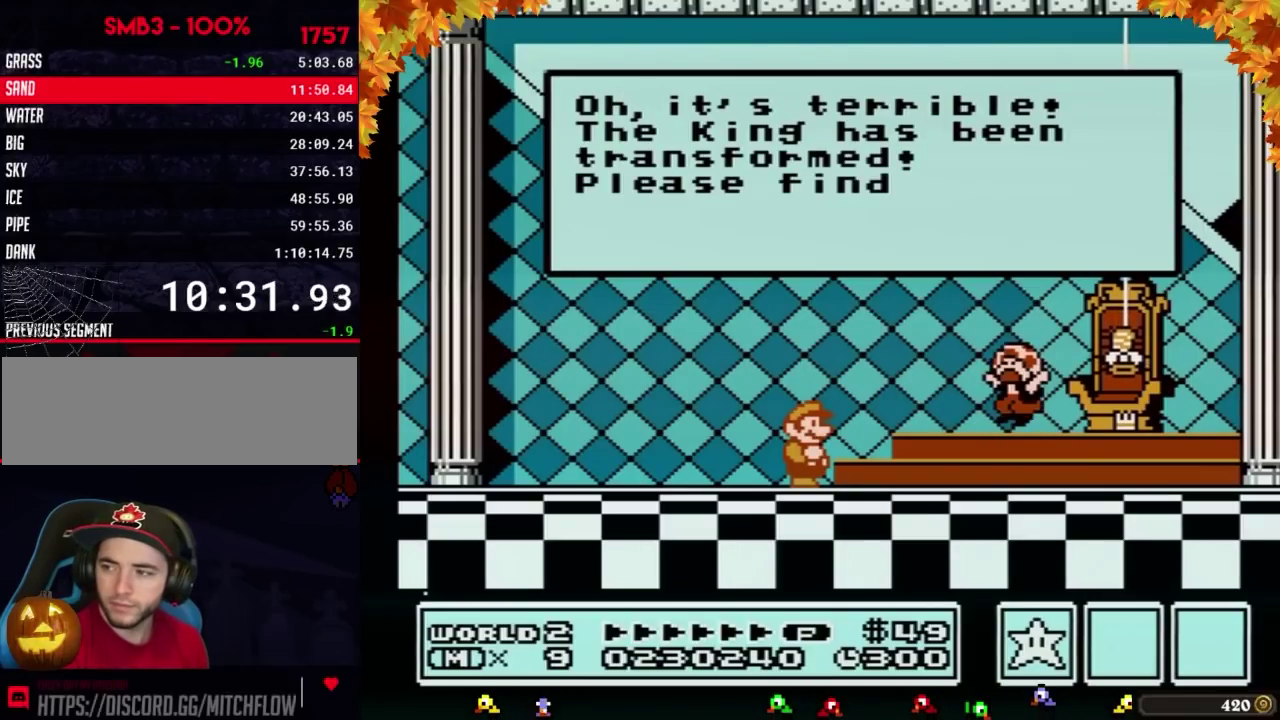
{"buttons": ["A"], "events": [[67, "A", "down"], [100, "A", "up"], [200, "A", "down"], [233, "A", "up"], [267, "A", "down"], [283, "A", "up"], [317, "A", "down"], [417, "A", "up"], [450, "A", "down"]]}
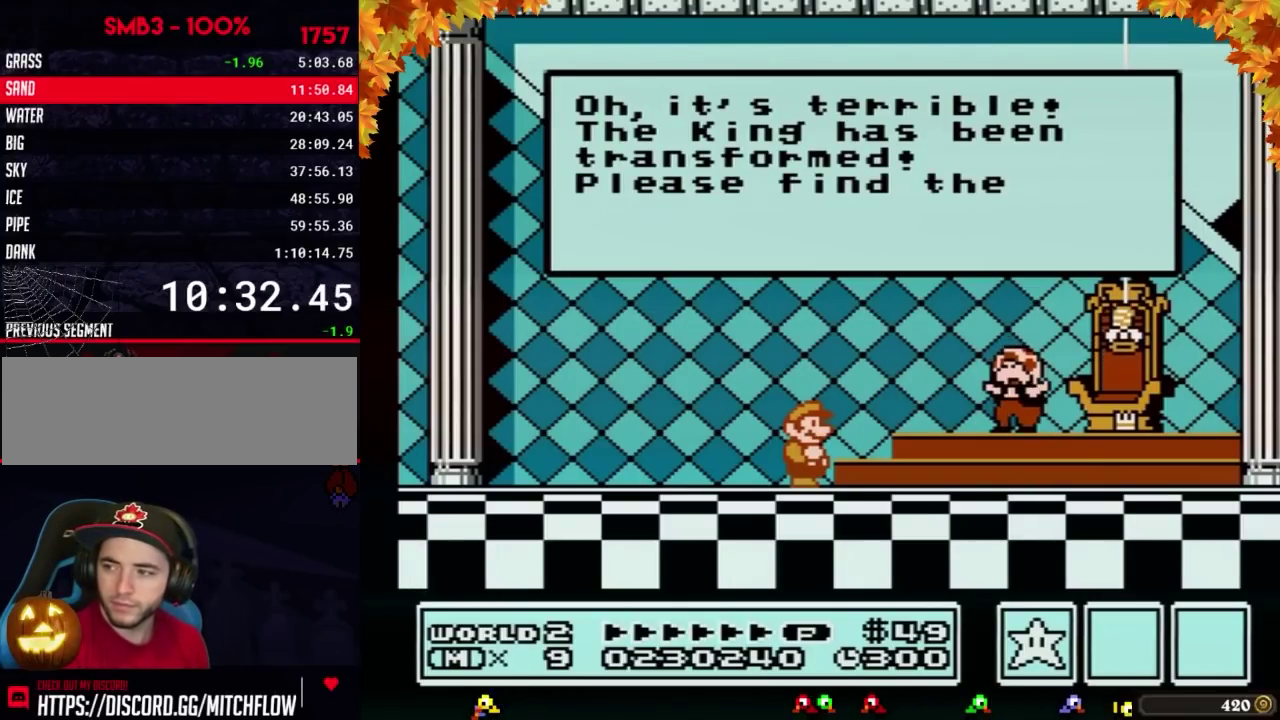
{"buttons": ["A"], "events": [[17, "A", "up"], [33, "A", "down"], [67, "A", "up"], [100, "A", "down"], [133, "A", "up"], [233, "A", "down"], [317, "A", "up"], [350, "A", "down"], [450, "A", "up"], [483, "A", "down"]]}
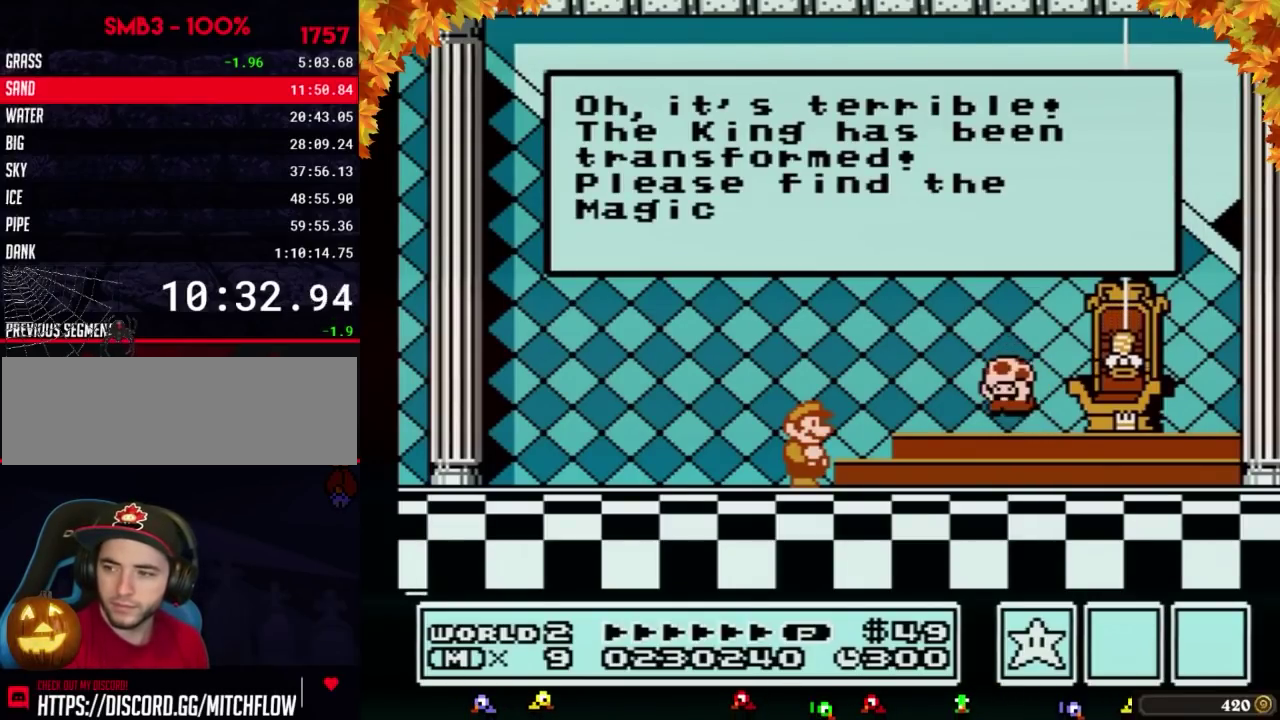
{"buttons": ["A"], "events": [[67, "A", "up"], [250, "A", "down"], [283, "A", "up"], [317, "A", "down"], [350, "A", "up"], [383, "A", "down"], [417, "A", "up"], [450, "A", "down"], [483, "A", "up"], [500, "A", "down"]]}
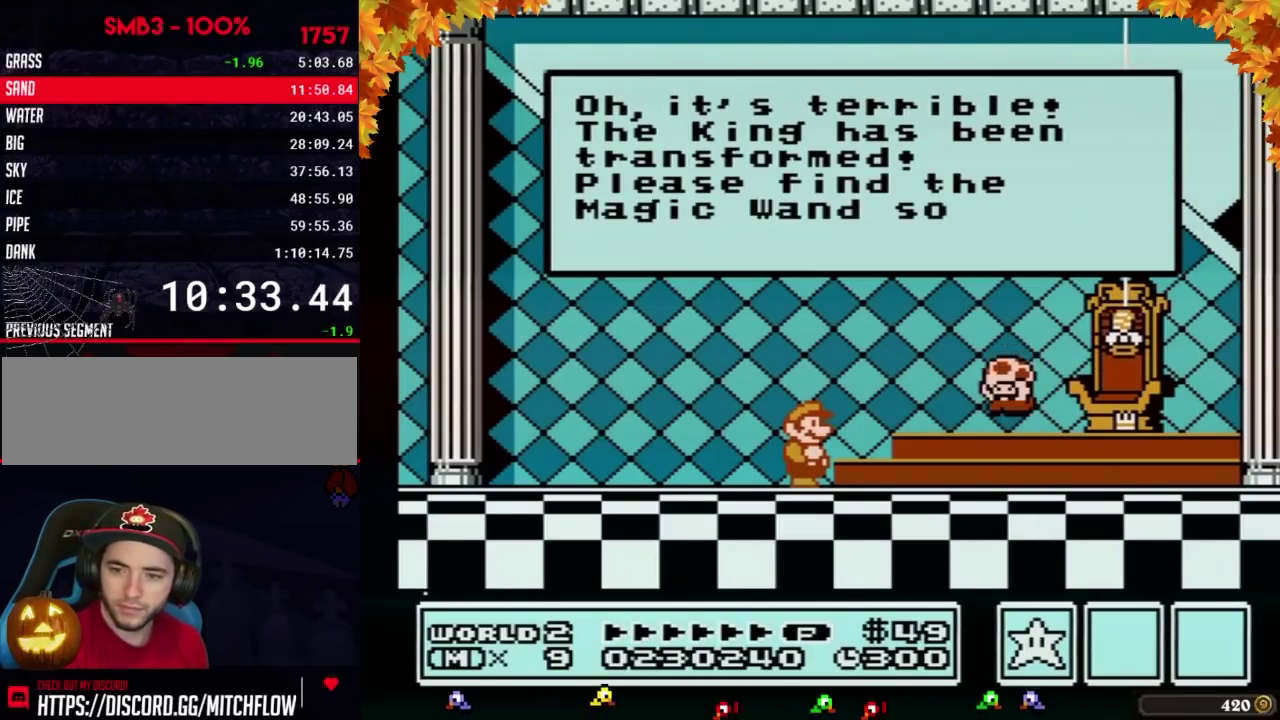
{"buttons": [], "events": [[100, "A", "up"], [133, "A", "down"], [233, "A", "up"], [267, "A", "down"], [317, "A", "up"], [417, "A", "down"], [450, "A", "up"]]}